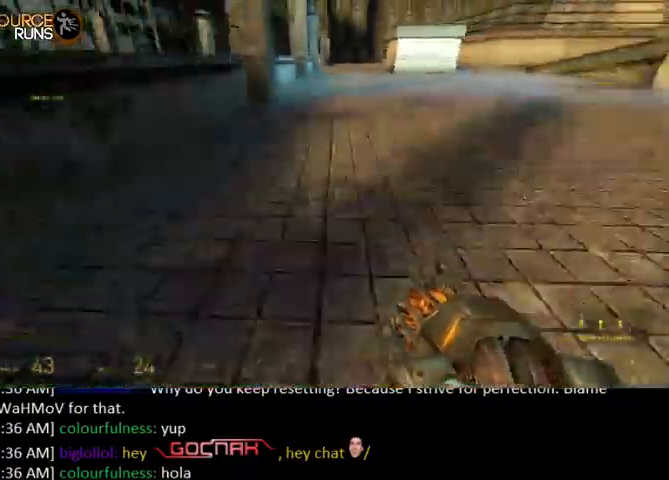
Gameplay with keyboard and mouse; each line is a JSON object with the keys and mouse buttons held at the frame after it. "events" lists presses ("down") and releases ("up") of "0", "1", "3", "4", "5", "a", "alt", "c", "ctrl", "d", "e", "f", "q", "r", "s", "shift", "space", "tab", "v", "w", "x", "z", "mouse_left" and "mouse_right" between this image and that frame as [ms after this image, input, new state], when the widget could be followed in between. "mouse_left", "mouse_right" = the "left", "right" buttons of the "mouse" list. No other keys are recorded. Mouse movement is not recorded. Not read: 2.
{"keys": ["ctrl", "d", "s"], "mouse": [], "events": [[334, "d", "down"], [400, "s", "down"], [467, "0", "up"]]}
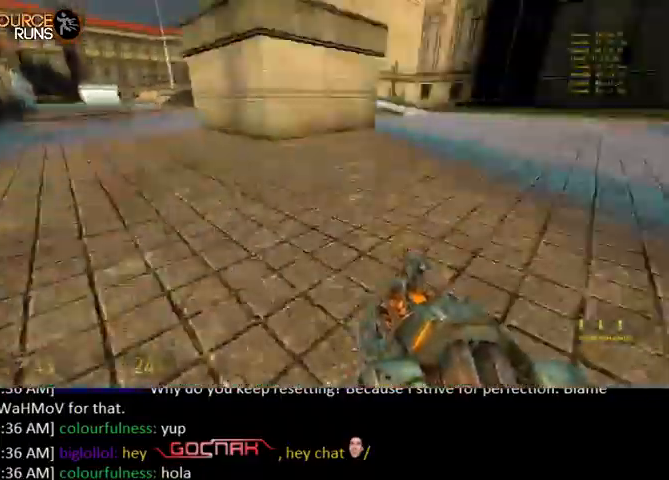
{"keys": ["0", "ctrl", "d", "s"], "mouse": [], "events": [[34, "0", "down"]]}
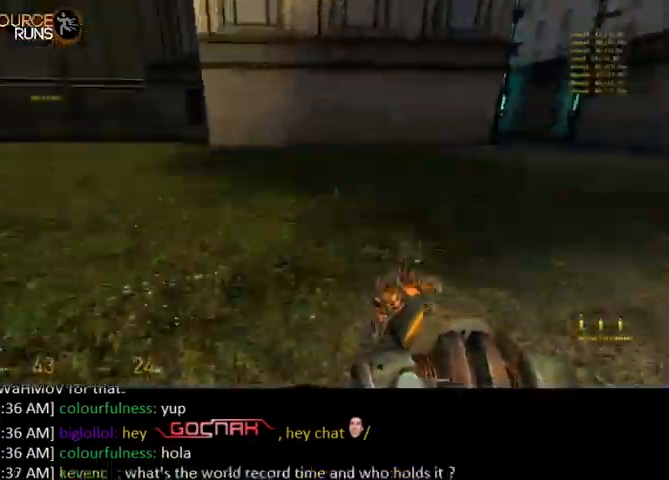
{"keys": ["0", "d", "w"], "mouse": [], "events": [[267, "ctrl", "up"], [267, "s", "up"], [400, "w", "down"]]}
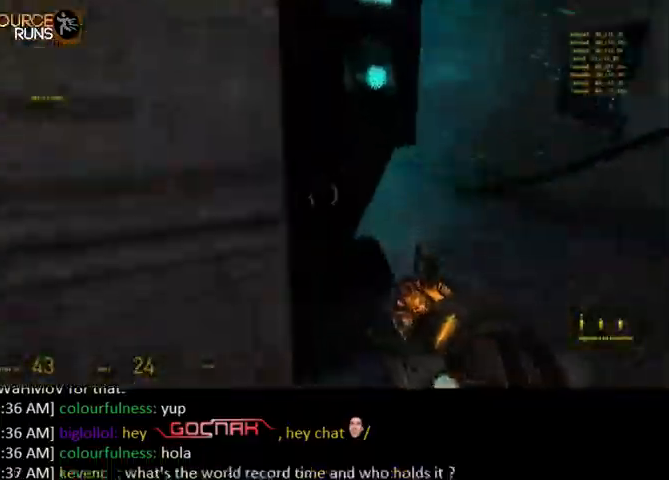
{"keys": ["d", "s"], "mouse": [], "events": [[34, "w", "up"], [134, "0", "up"], [234, "mouse_right", "down"], [434, "mouse_right", "up"], [467, "s", "down"]]}
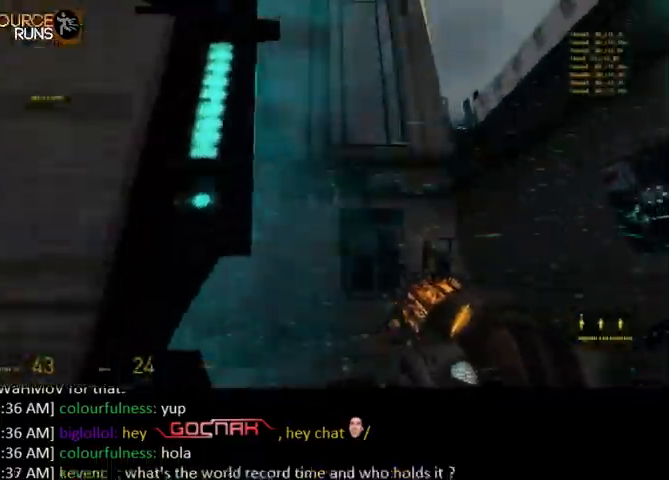
{"keys": ["w"], "mouse": [], "events": [[100, "s", "up"], [134, "mouse_right", "down"], [234, "w", "down"], [267, "d", "up"], [300, "a", "down"], [434, "a", "up"], [500, "mouse_right", "up"]]}
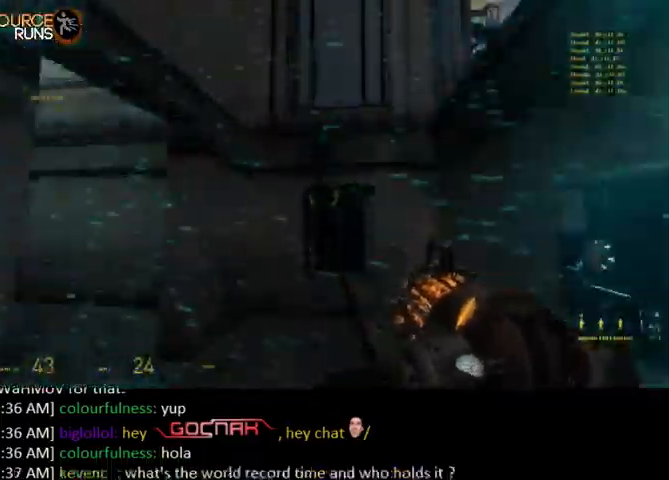
{"keys": ["w"], "mouse": ["left"], "events": [[134, "mouse_right", "down"], [134, "w", "up"], [267, "a", "down"], [300, "w", "down"], [334, "a", "up"], [334, "mouse_right", "up"], [434, "mouse_left", "down"]]}
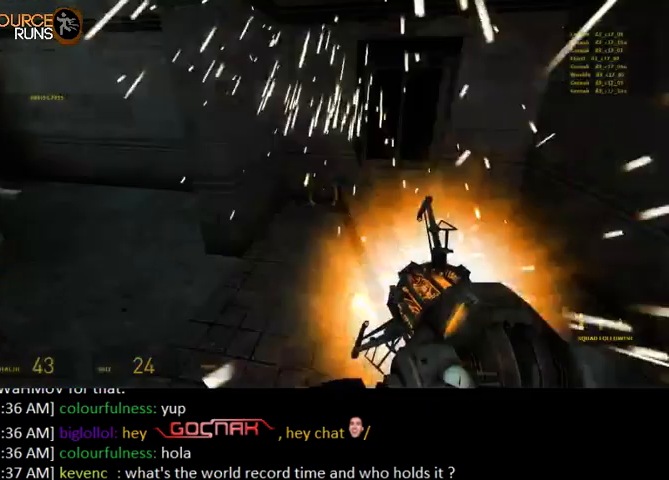
{"keys": ["d", "shift", "w"], "mouse": [], "events": [[34, "mouse_left", "up"], [100, "a", "down"], [100, "shift", "down"], [367, "a", "up"], [500, "d", "down"]]}
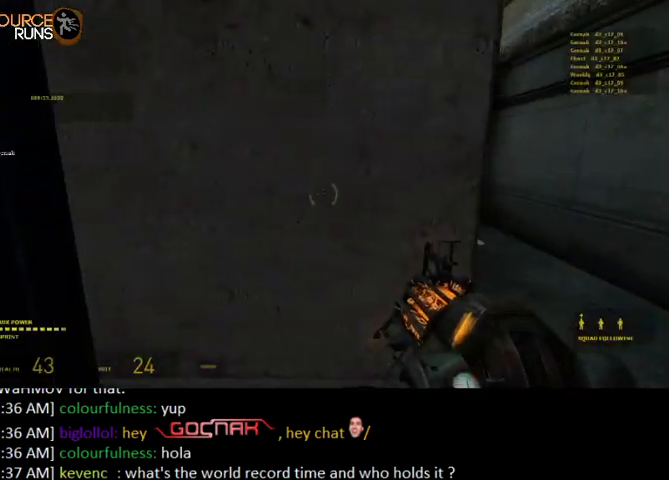
{"keys": ["shift", "w"], "mouse": [], "events": [[200, "a", "down"], [200, "d", "up"], [367, "a", "up"]]}
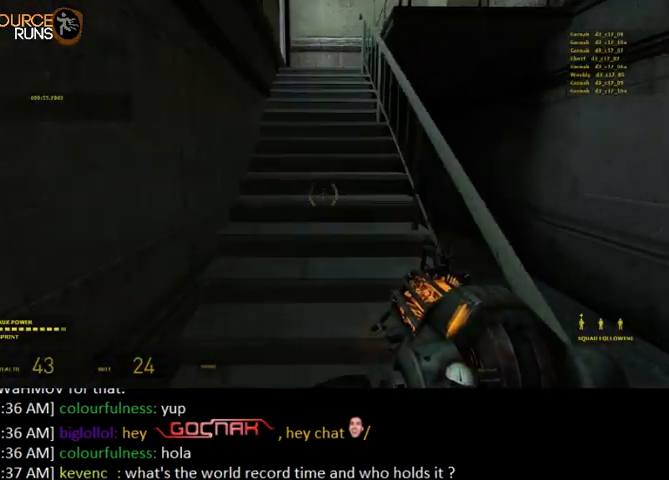
{"keys": ["shift", "w"], "mouse": [], "events": []}
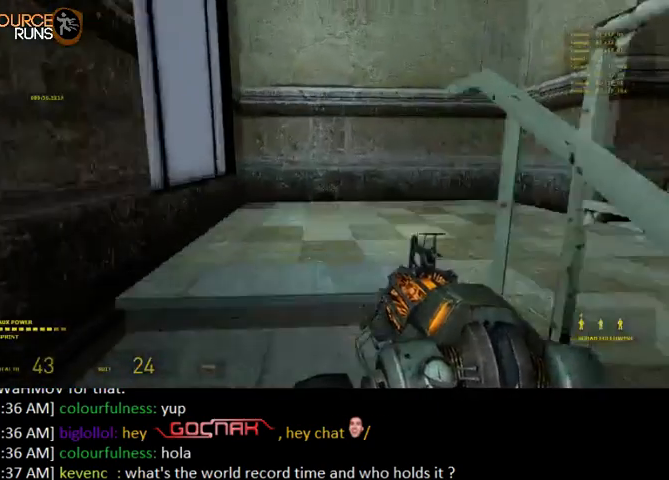
{"keys": ["shift", "w"], "mouse": [], "events": [[134, "d", "down"], [500, "d", "up"]]}
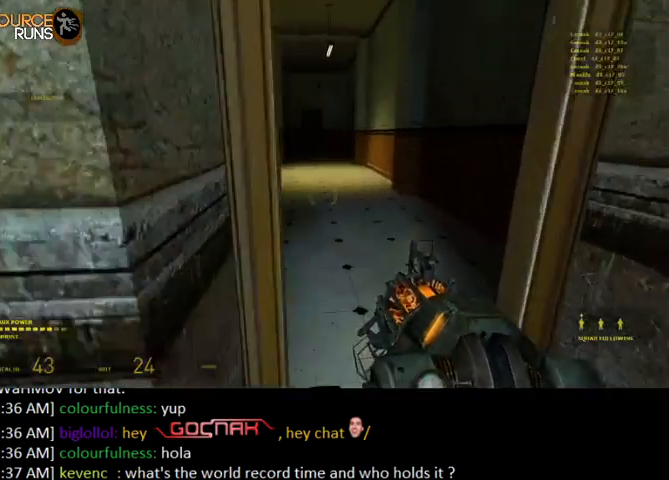
{"keys": ["shift", "w"], "mouse": [], "events": [[100, "a", "down"], [134, "a", "up"], [267, "d", "down"], [367, "d", "up"]]}
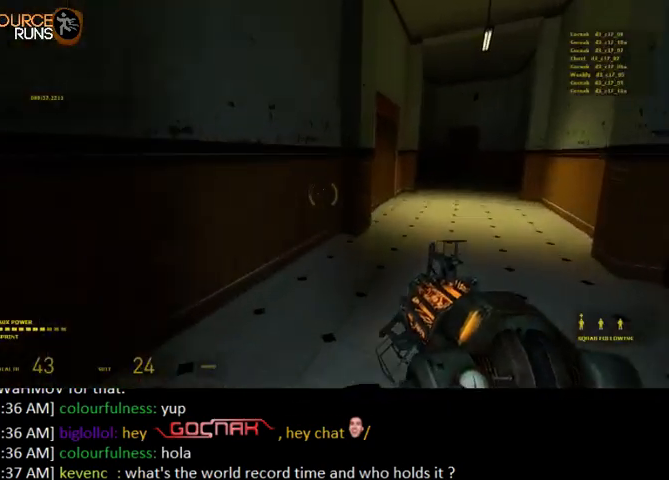
{"keys": [], "mouse": [], "events": [[134, "d", "down"], [500, "d", "up"], [500, "shift", "up"], [500, "w", "up"]]}
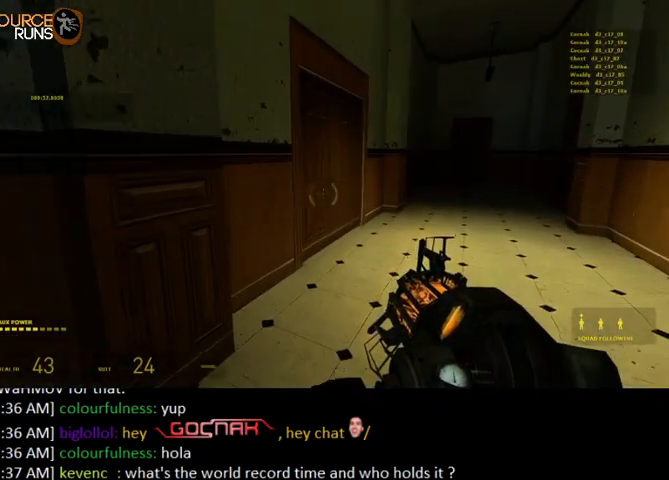
{"keys": ["d", "w"], "mouse": [], "events": [[367, "w", "down"], [400, "d", "down"]]}
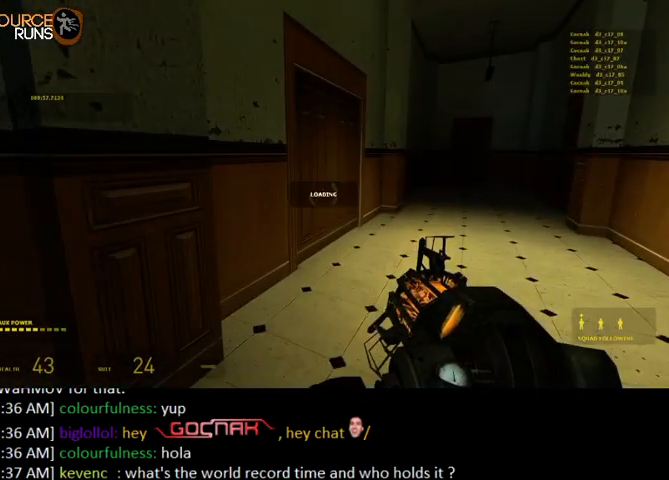
{"keys": ["d", "w"], "mouse": [], "events": []}
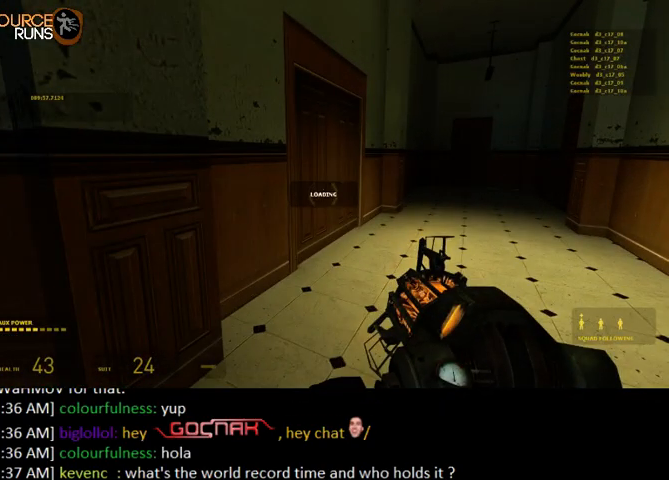
{"keys": ["d", "w"], "mouse": [], "events": []}
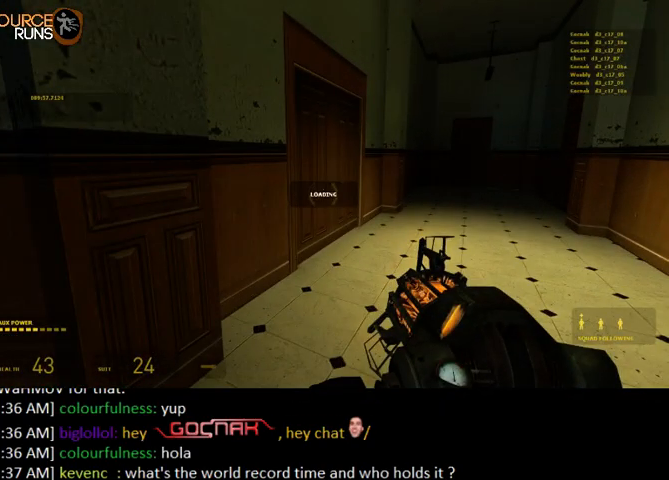
{"keys": ["w"], "mouse": [], "events": [[334, "d", "up"]]}
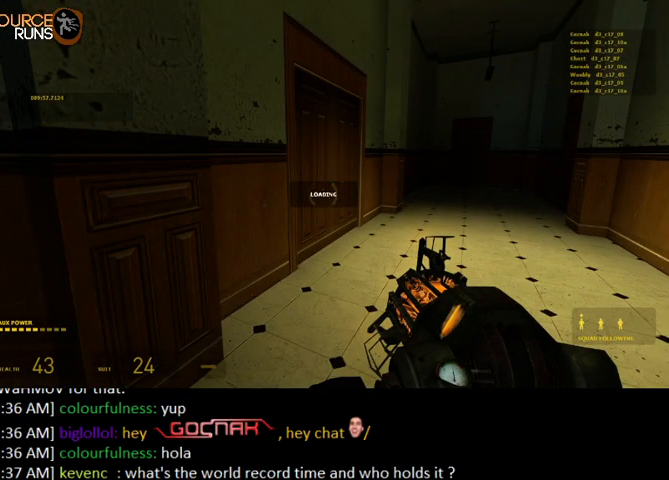
{"keys": ["5", "w"], "mouse": [], "events": [[334, "5", "down"], [367, "5", "up"], [467, "5", "down"]]}
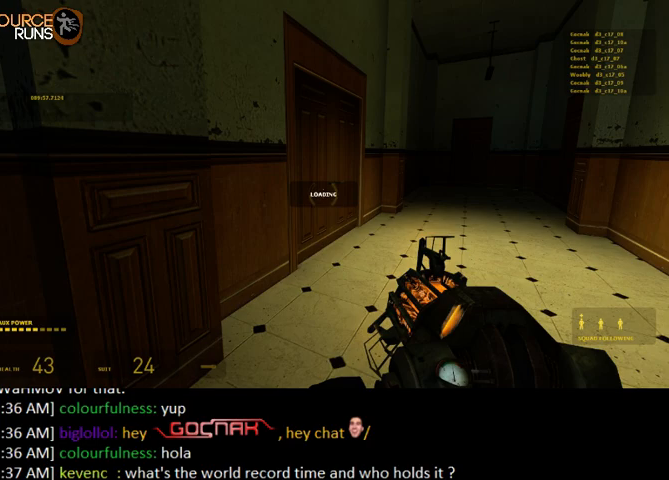
{"keys": ["shift", "w"], "mouse": [], "events": [[34, "5", "up"], [300, "shift", "down"]]}
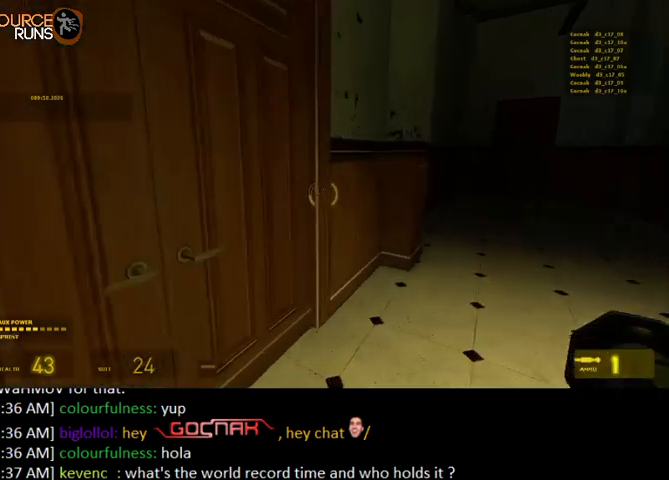
{"keys": ["w"], "mouse": [], "events": [[67, "e", "down"], [67, "shift", "up"], [100, "a", "down"], [167, "e", "up"], [300, "a", "up"]]}
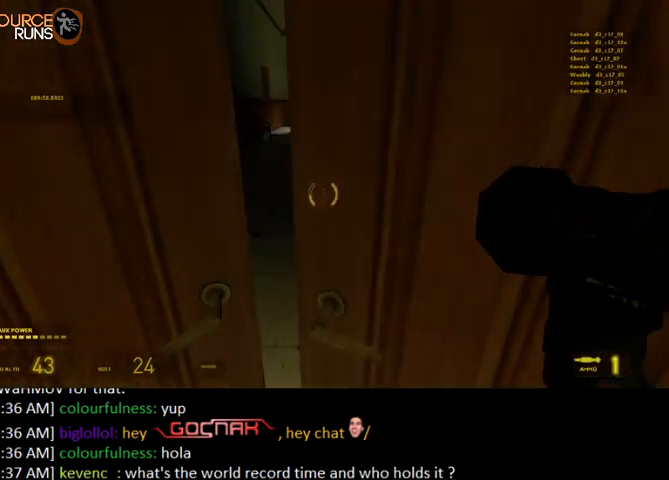
{"keys": ["shift", "w"], "mouse": [], "events": [[334, "shift", "down"]]}
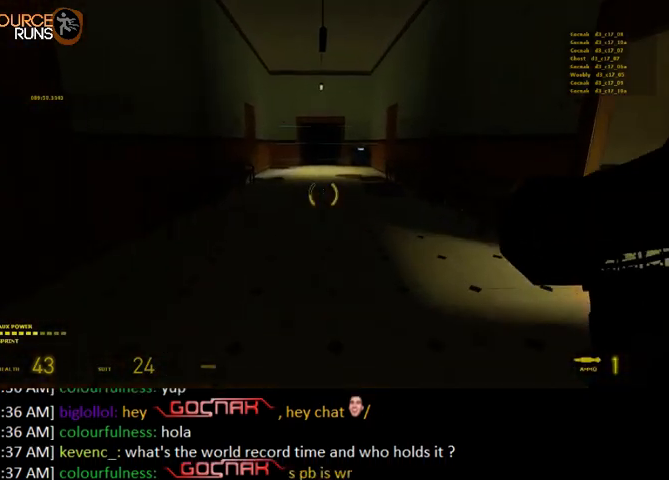
{"keys": ["0", "ctrl", "d", "s"], "mouse": [], "events": [[100, "0", "down"], [100, "d", "down"], [167, "shift", "up"], [200, "w", "up"], [334, "ctrl", "down"], [367, "s", "down"]]}
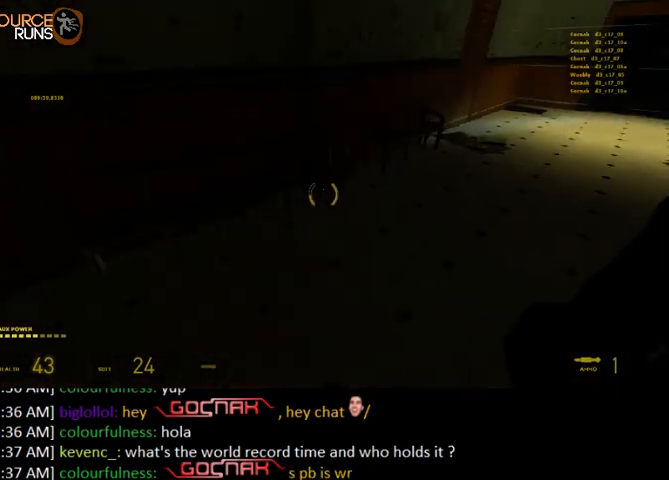
{"keys": ["0", "ctrl", "d", "s"], "mouse": [], "events": [[100, "0", "up"], [167, "0", "down"]]}
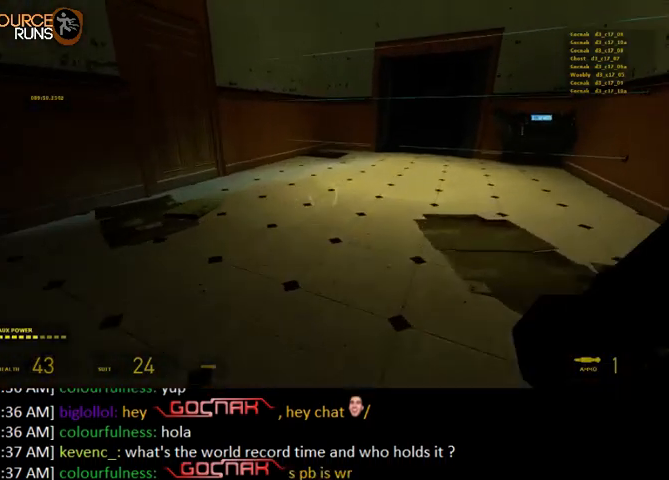
{"keys": ["0", "a", "s"], "mouse": [], "events": [[367, "ctrl", "up"], [367, "s", "up"], [434, "d", "up"], [467, "a", "down"], [467, "s", "down"]]}
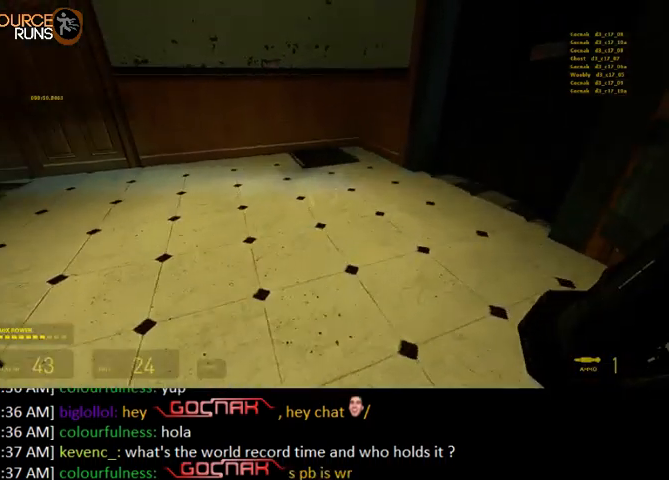
{"keys": [], "mouse": [], "events": [[100, "s", "up"], [134, "a", "up"], [200, "0", "up"], [334, "mouse_left", "down"], [500, "mouse_left", "up"]]}
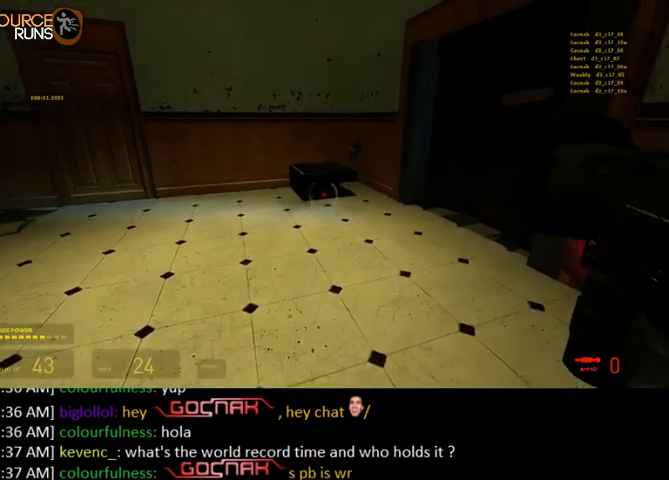
{"keys": ["0", "ctrl", "d"], "mouse": [], "events": [[134, "d", "down"], [300, "ctrl", "down"], [300, "w", "down"], [334, "0", "down"], [500, "w", "up"]]}
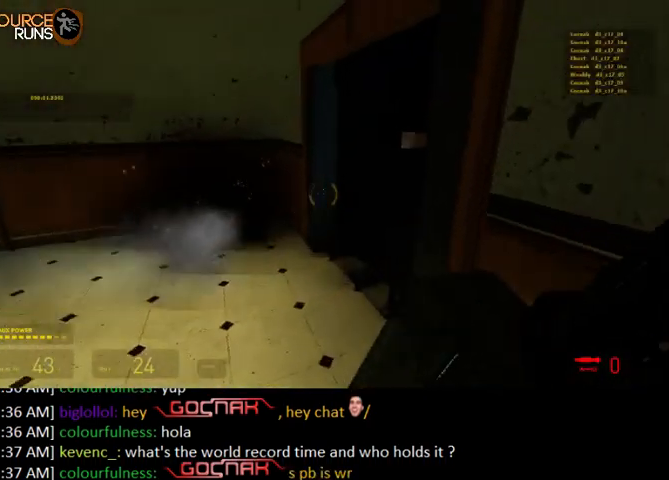
{"keys": [], "mouse": [], "events": [[134, "s", "down"], [200, "ctrl", "up"], [200, "d", "up"], [300, "0", "up"], [300, "s", "up"]]}